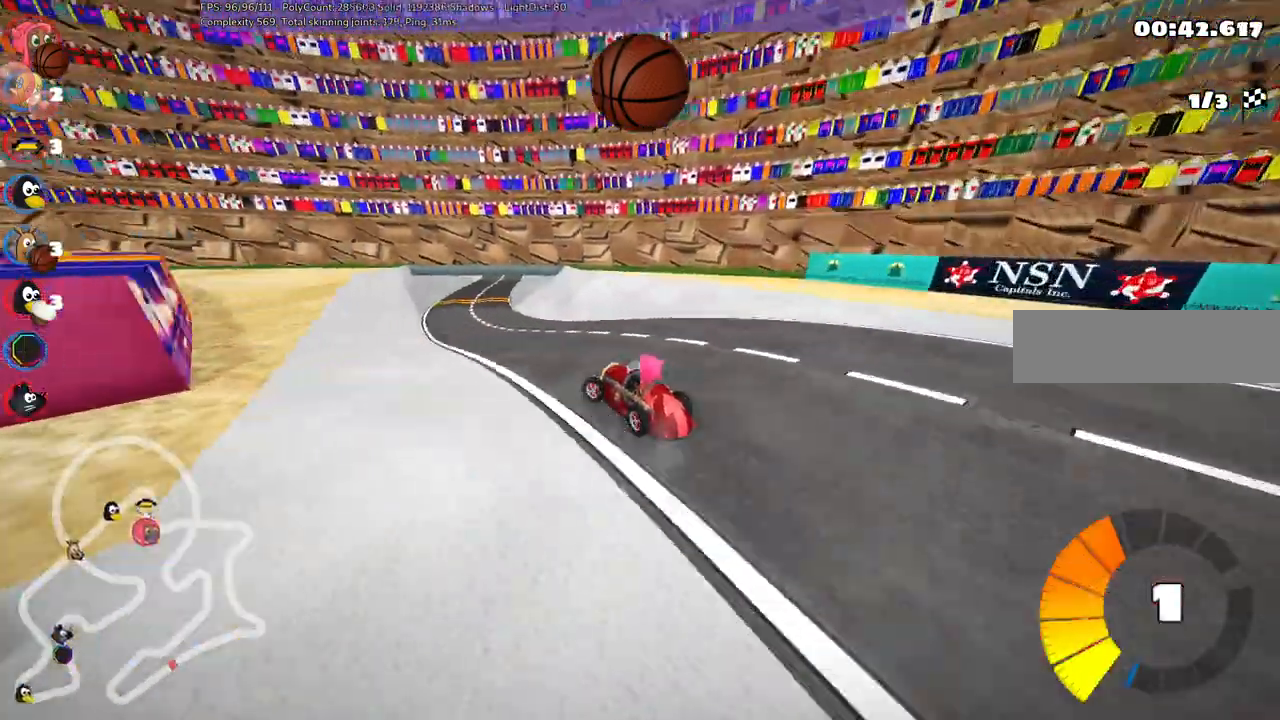
Gameplay with keyboard; each line is a JSON object with the keys held at the frame after it. "events" lists presses ("down") and releases ("up") of ".", "/", "alt_r", "b", "c", "comma", "ctrl_r", "d", "down", "f", "g", "h", "j", "k", "l", "left", "m", "n", "quote", "return", "right", "semicolon", "shift_r", "space", "super", "up" and "v" between this image and that frame as [ms after this image, input, new state], when the widget could be followed in between. No other keys are recorded. Mouse input is not recorded.
{"keys": ["right", "up"], "events": [[33, "left", "up"], [317, "left", "down"], [450, "left", "up"], [500, "right", "down"]]}
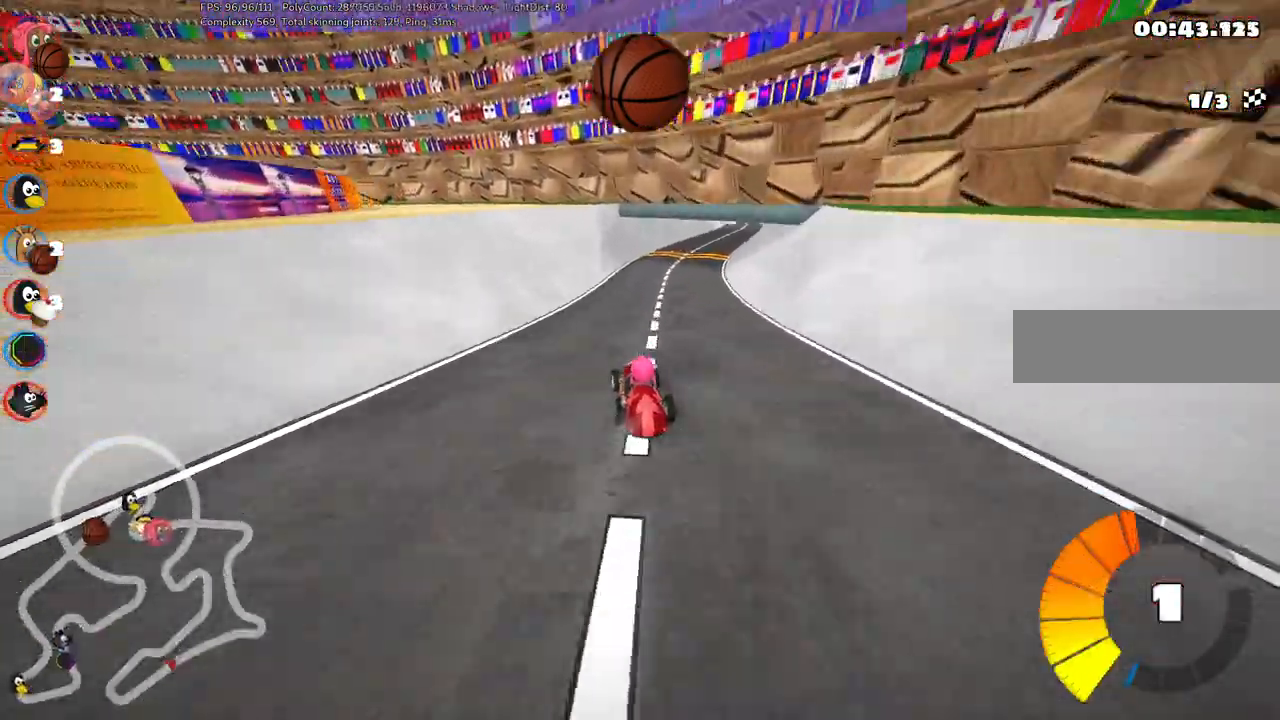
{"keys": ["left", "m", "up"], "events": [[50, "m", "down"], [83, "left", "down"], [183, "right", "up"], [283, "right", "down"], [367, "right", "up"]]}
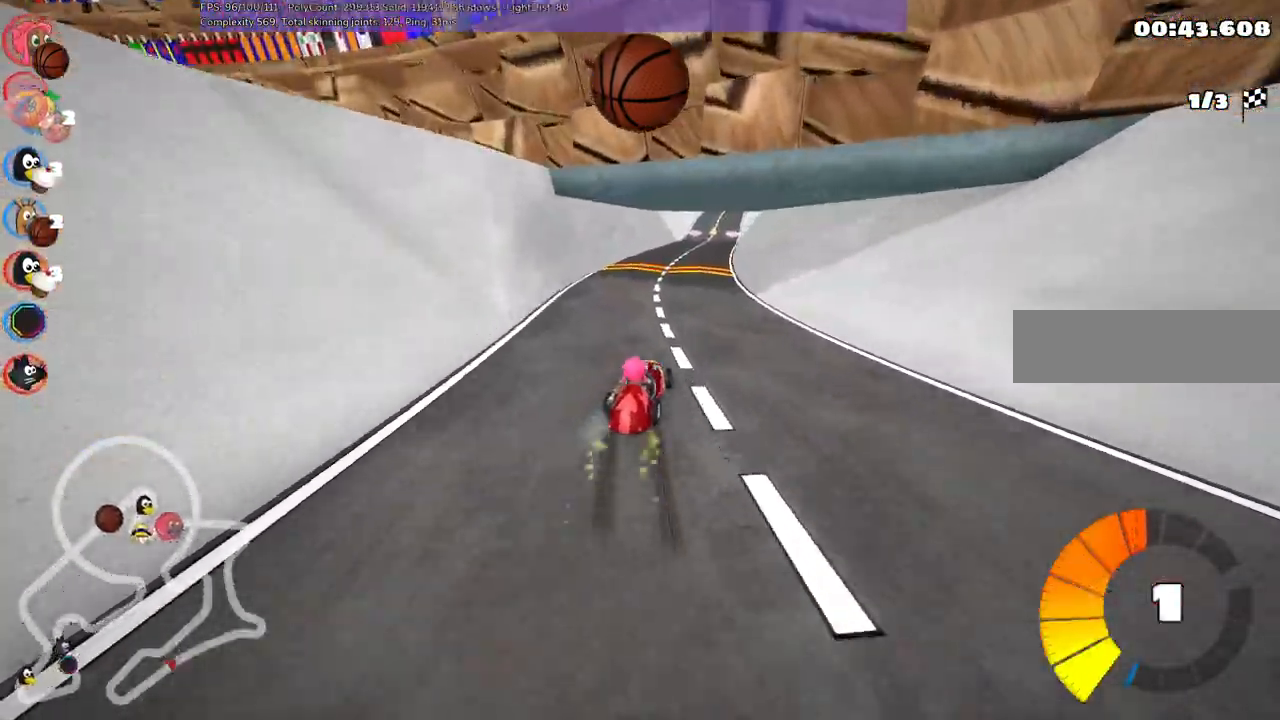
{"keys": ["left", "m", "up"], "events": []}
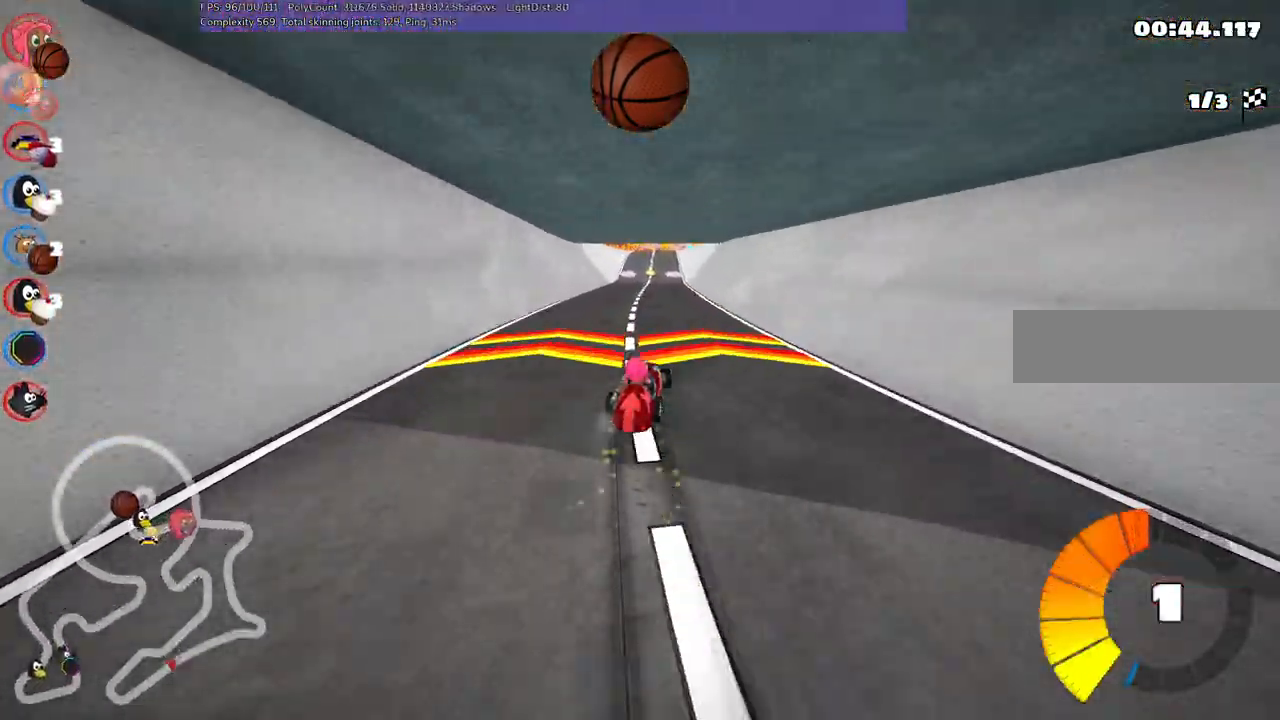
{"keys": ["left", "m", "up"], "events": []}
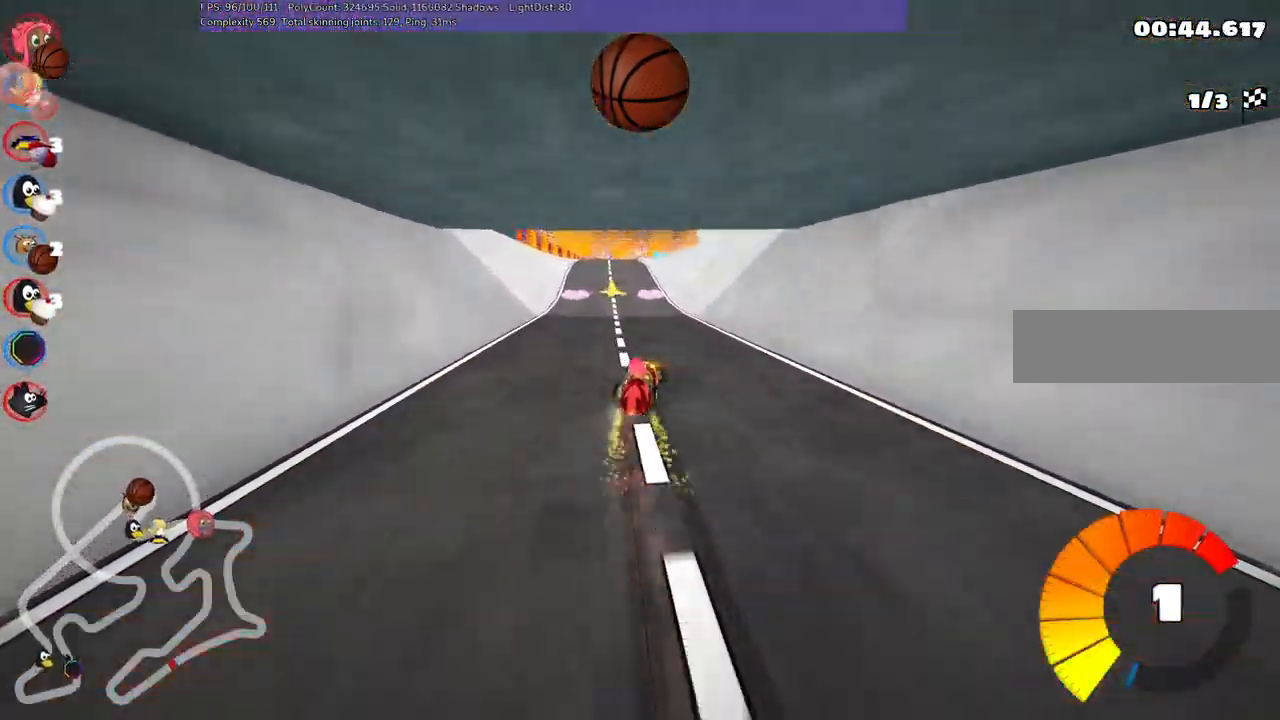
{"keys": ["down", "right"], "events": [[117, "up", "up"], [250, "down", "down"], [250, "m", "up"], [300, "right", "down"], [350, "left", "up"]]}
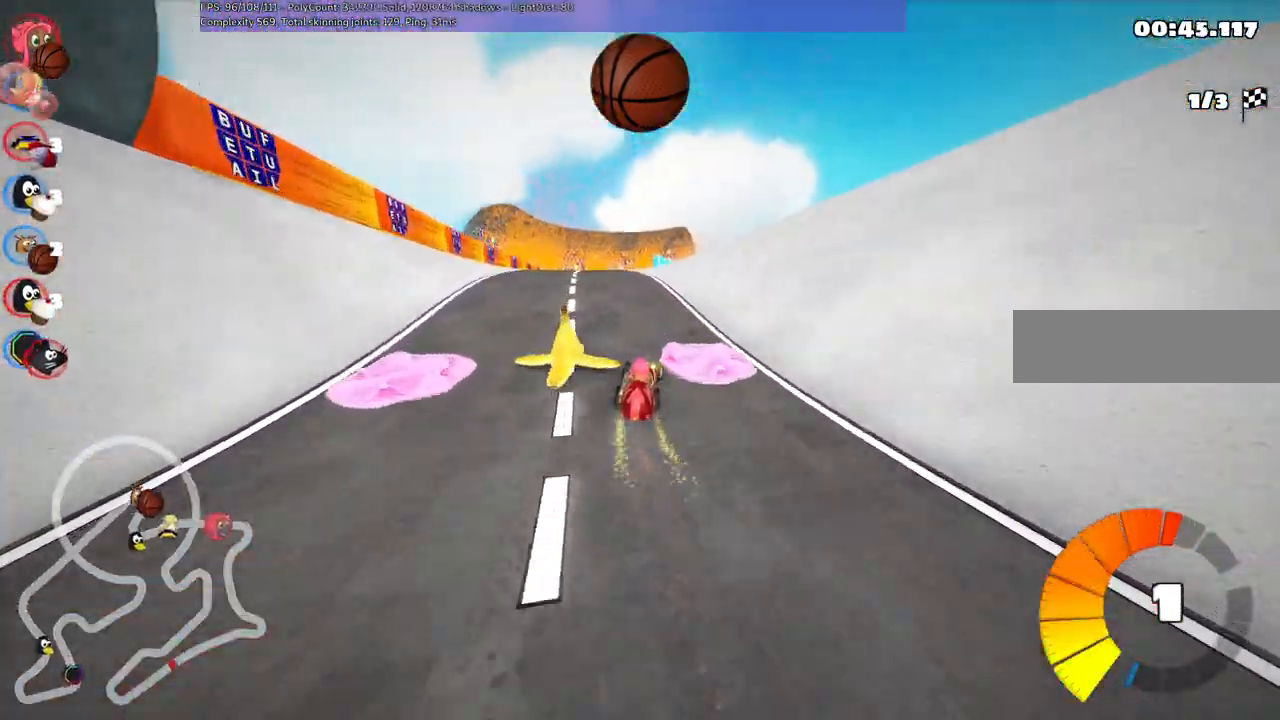
{"keys": ["m", "right", "up"], "events": [[267, "down", "up"], [317, "m", "down"], [417, "up", "down"]]}
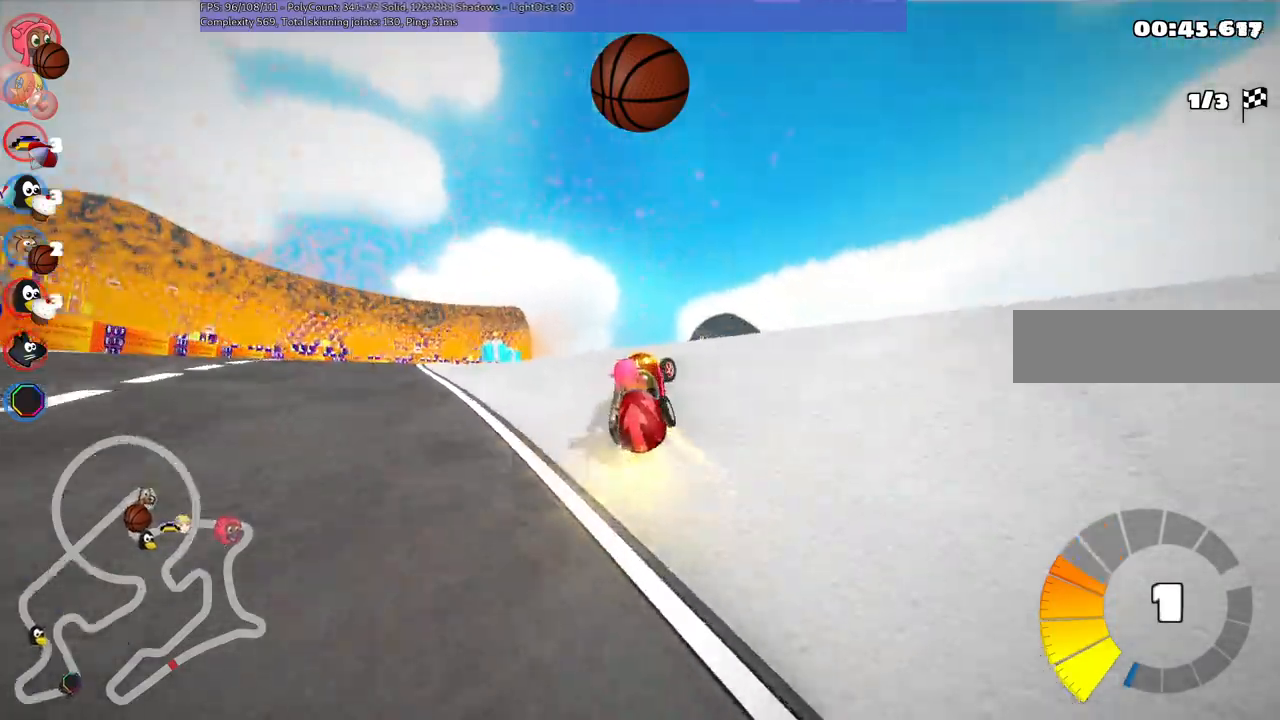
{"keys": ["m", "right", "up"], "events": [[100, "left", "down"], [200, "left", "up"]]}
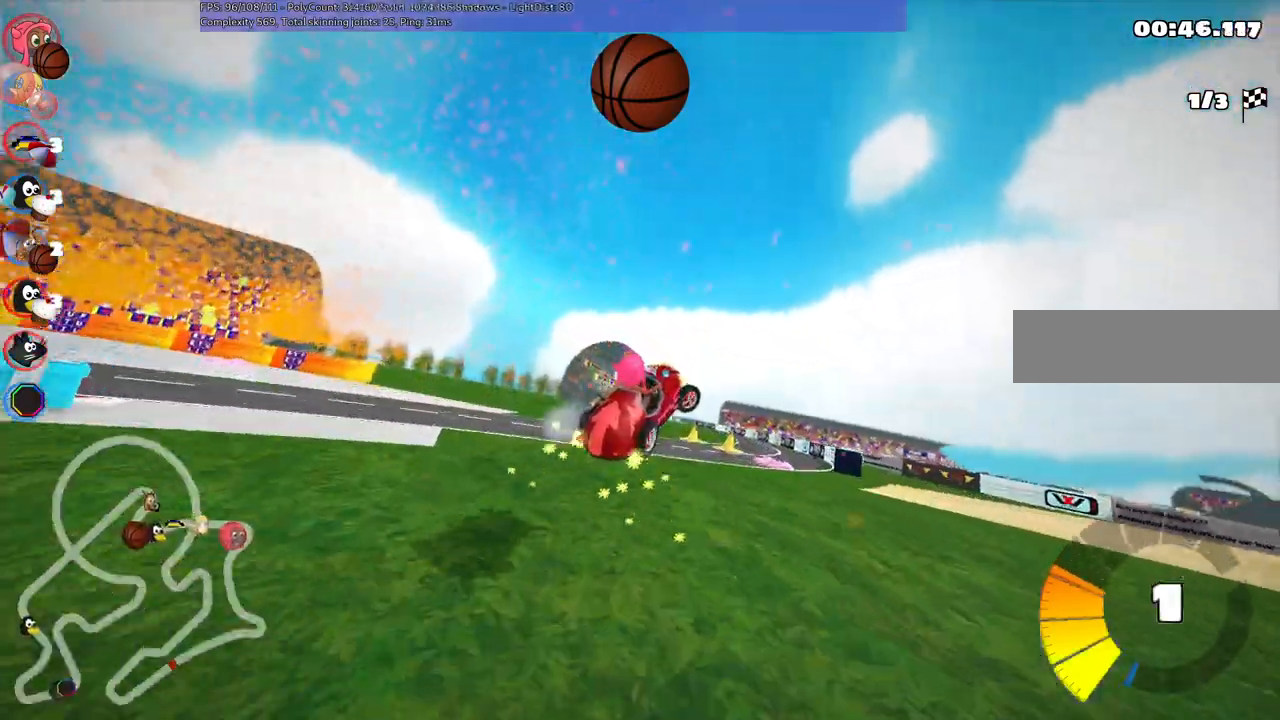
{"keys": ["right", "up"], "events": [[500, "m", "up"]]}